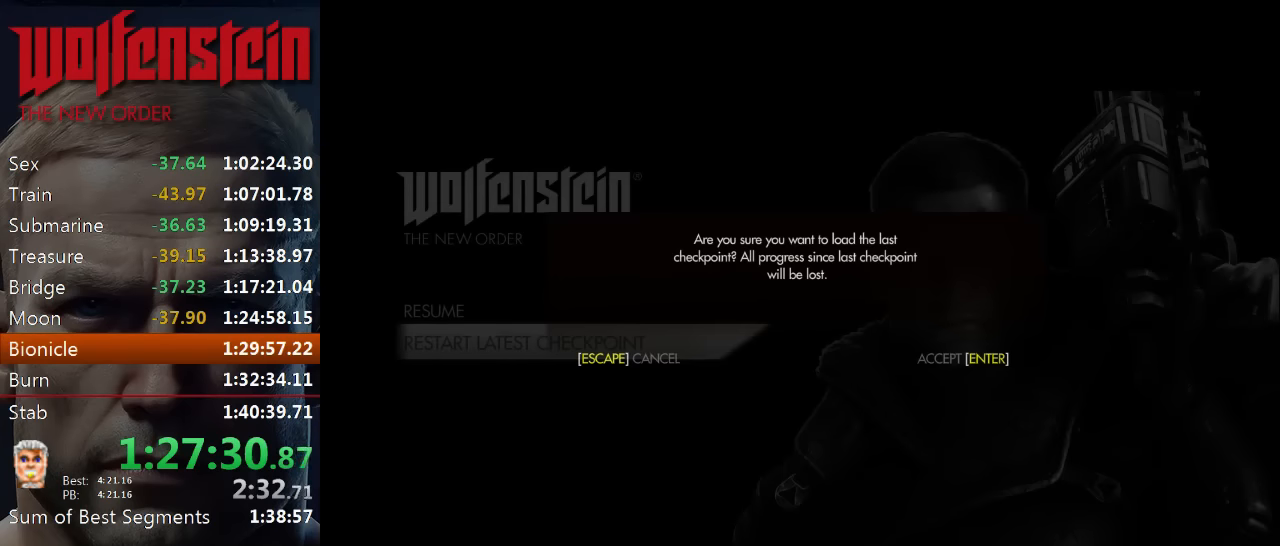
Gameplay with keyboard and mouse; each line is a JSON object with the keys and mouse buttons held at the frame after it. "events" lists presses ("down") and releases ("up") of "1", "2", "3", "4", "5", "a", "alt", "b", "c", "ctrl", "d", "e", "f", "n", "q", "r", "s", "shift", "space", "tab", "v", "w", "x", "z", "mouse_left", "mouse_middle", "mouse_right", "mouse_wheel_up" and "mouse_wheel_down" between this image and that frame as [ms after this image, input, new state], when the widget could be followed in between. "mouse_left", "mouse_middle", "mouse_right", "mouse_wheel_up", "mouse_wheel_down" = the "left", "middle", "right", "wheel_up", "wheel_down" buttons of the "mouse" list. No other keys are recorded. Mouse movement is not recorded.
{"keys": ["e"], "mouse": [], "events": [[433, "e", "down"]]}
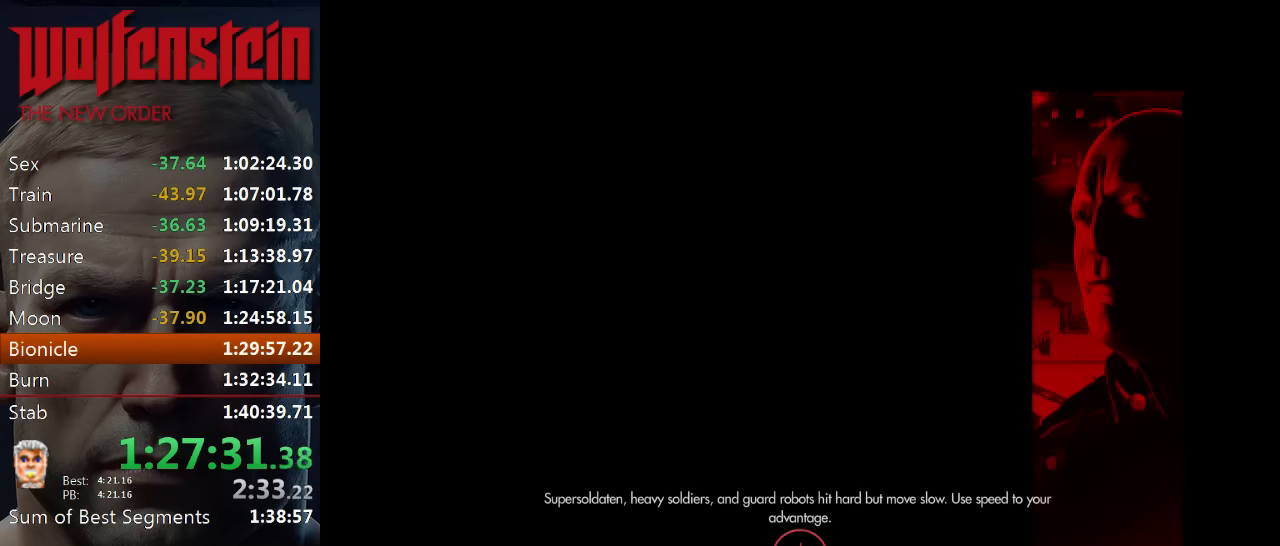
{"keys": ["e"], "mouse": [], "events": [[33, "e", "up"], [100, "e", "down"], [166, "e", "up"], [233, "e", "down"], [266, "e", "up"], [333, "e", "down"], [400, "e", "up"], [466, "e", "down"]]}
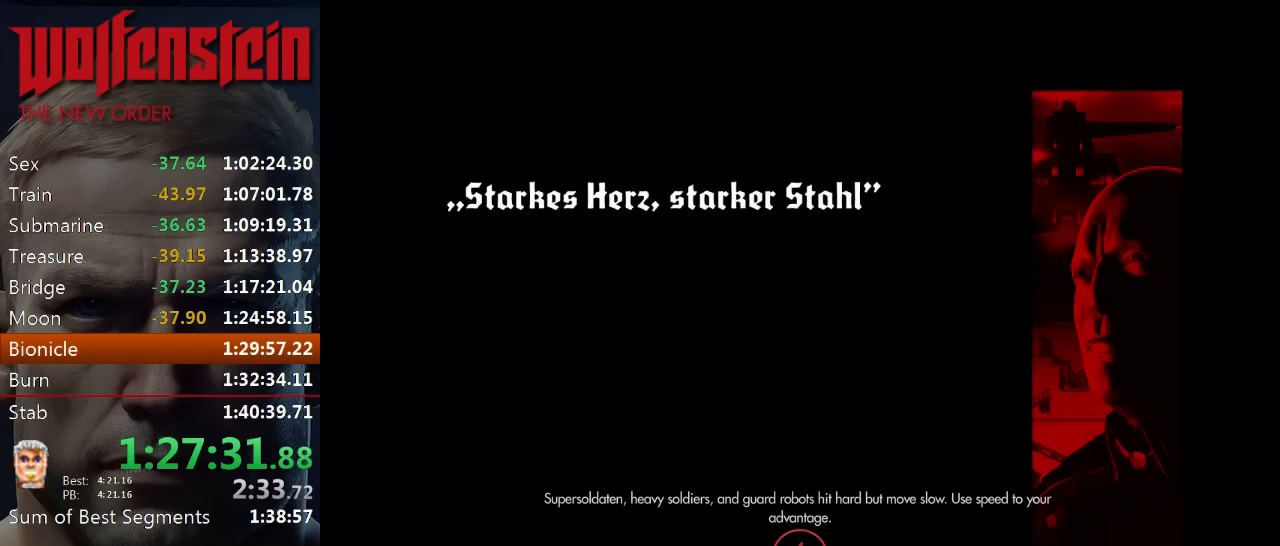
{"keys": [], "mouse": [], "events": [[33, "e", "up"], [66, "e", "down"], [133, "e", "up"], [200, "e", "down"], [233, "e", "up"], [300, "e", "down"], [366, "e", "up"], [433, "e", "down"], [466, "e", "up"]]}
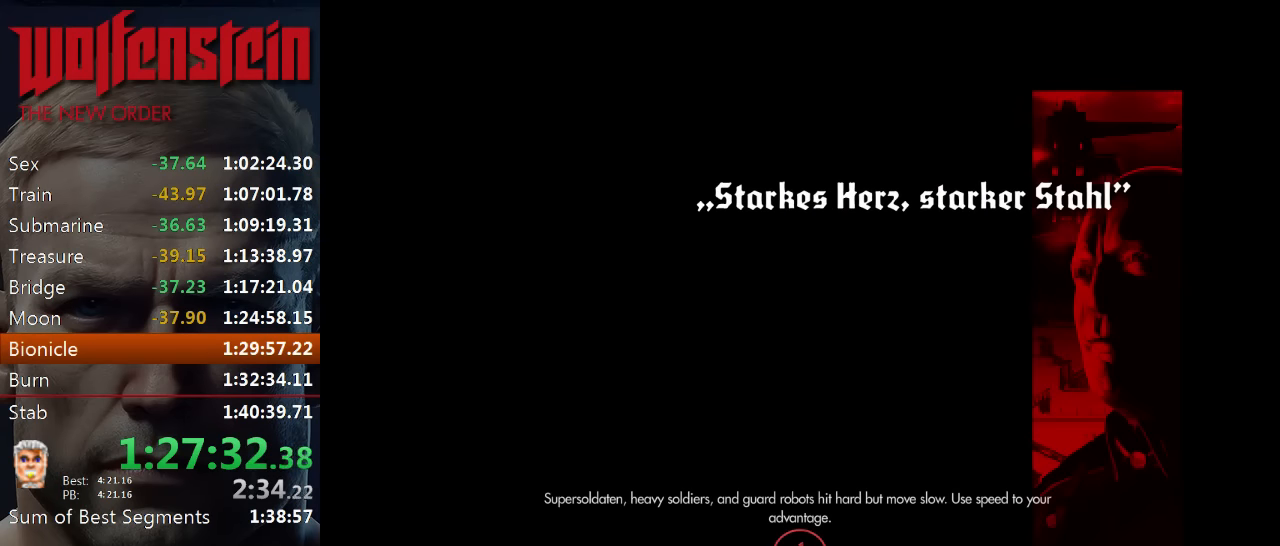
{"keys": ["e"], "mouse": [], "events": [[33, "e", "down"], [100, "e", "up"], [166, "e", "down"], [200, "e", "up"], [266, "e", "down"], [333, "e", "up"], [400, "e", "down"], [466, "e", "up"], [500, "e", "down"]]}
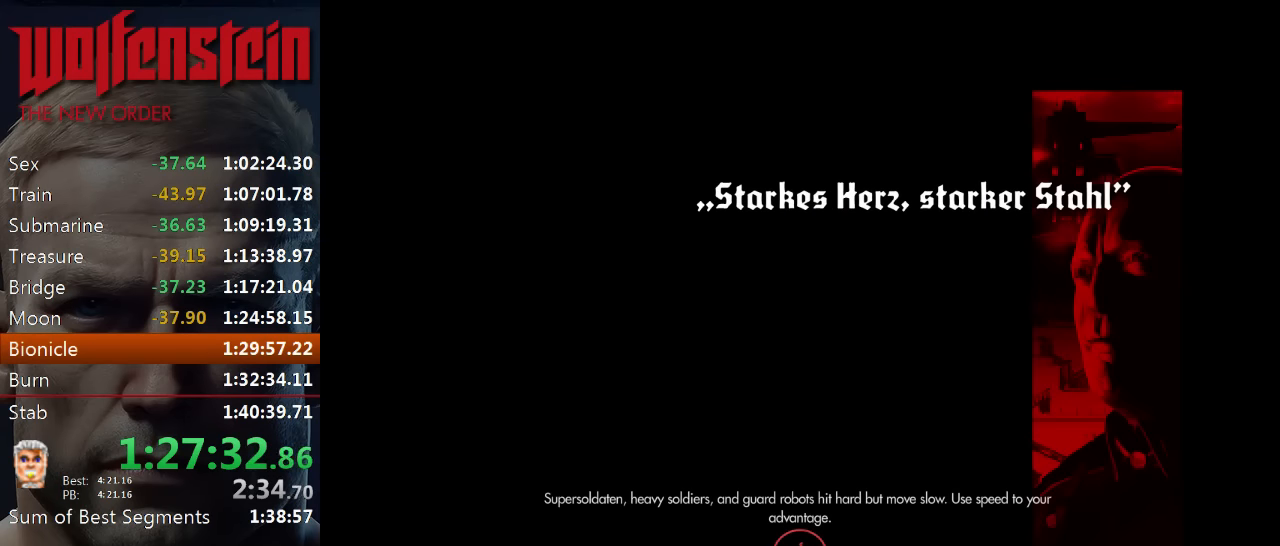
{"keys": ["e"], "mouse": [], "events": [[66, "e", "up"], [100, "e", "down"], [200, "e", "up"], [233, "e", "down"], [400, "e", "up"], [466, "e", "down"]]}
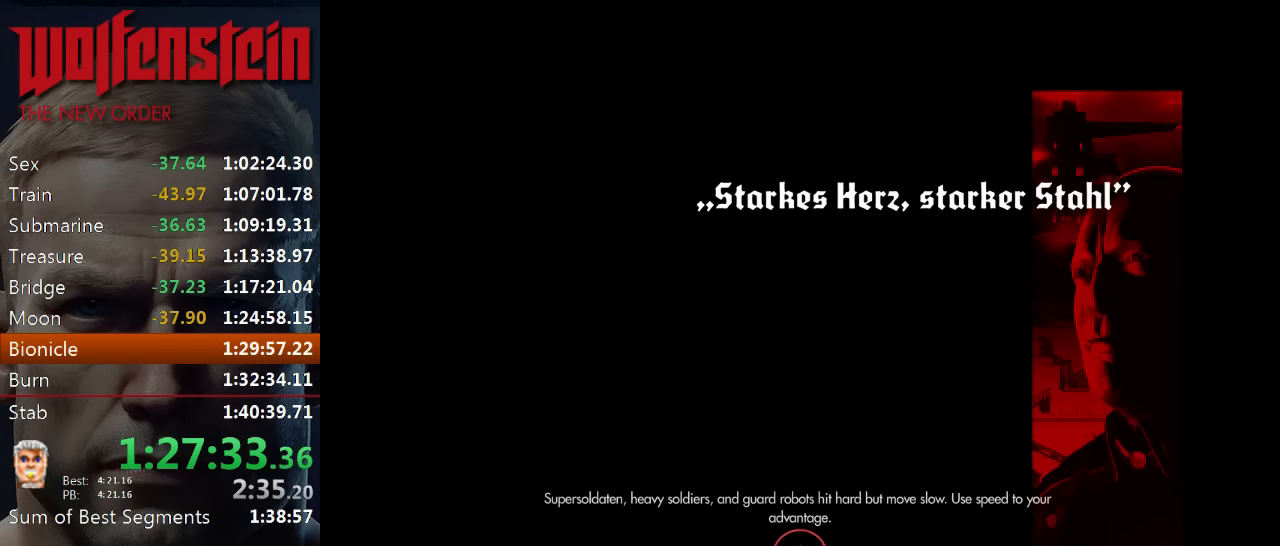
{"keys": ["e"], "mouse": [], "events": [[66, "e", "up"], [99, "e", "down"], [166, "e", "up"], [232, "e", "down"], [299, "e", "up"], [332, "e", "down"], [399, "e", "up"], [466, "e", "down"]]}
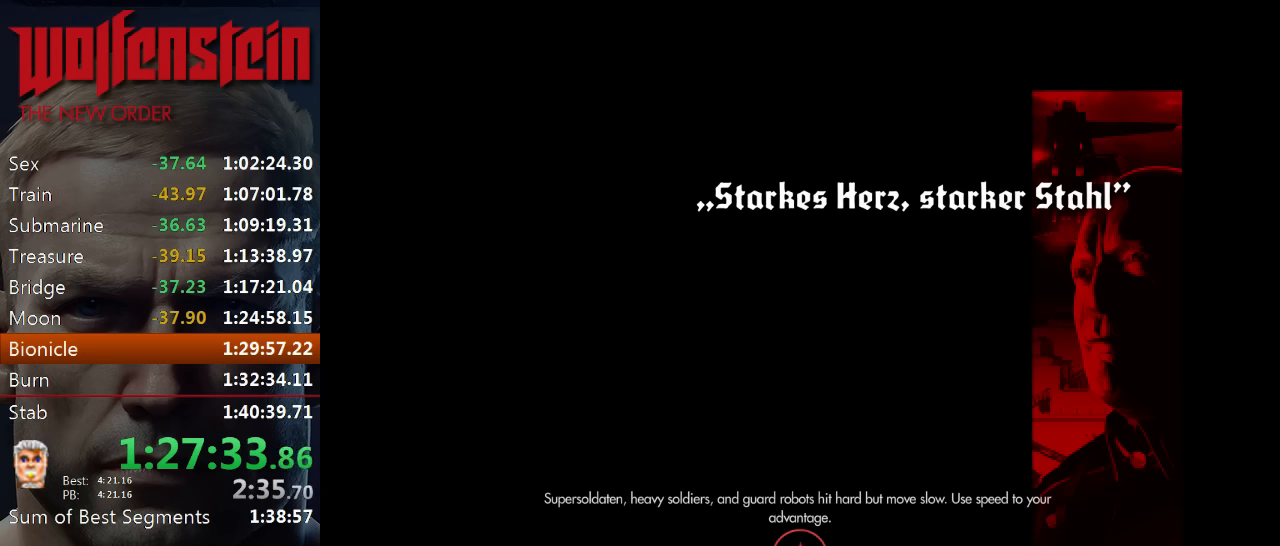
{"keys": ["e"], "mouse": [], "events": [[33, "e", "up"], [100, "e", "down"], [167, "e", "up"], [200, "e", "down"], [300, "e", "up"], [367, "e", "down"], [400, "e", "up"], [467, "e", "down"]]}
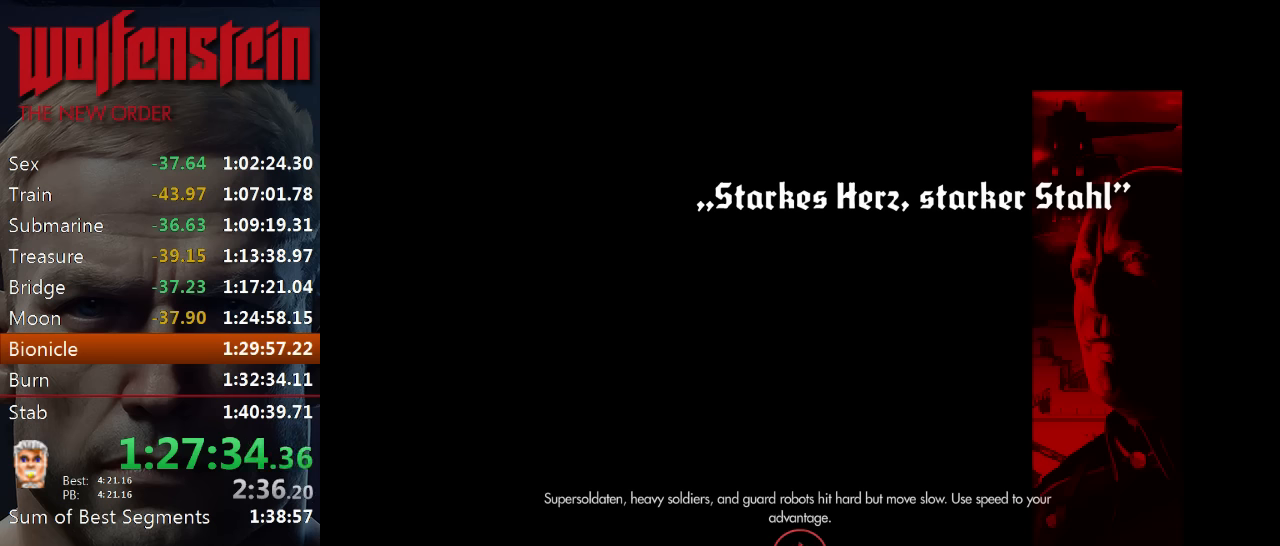
{"keys": [], "mouse": [], "events": [[33, "e", "up"], [100, "e", "down"], [167, "e", "up"], [233, "e", "down"], [300, "e", "up"], [367, "e", "down"], [433, "e", "up"], [467, "e", "down"], [500, "e", "up"]]}
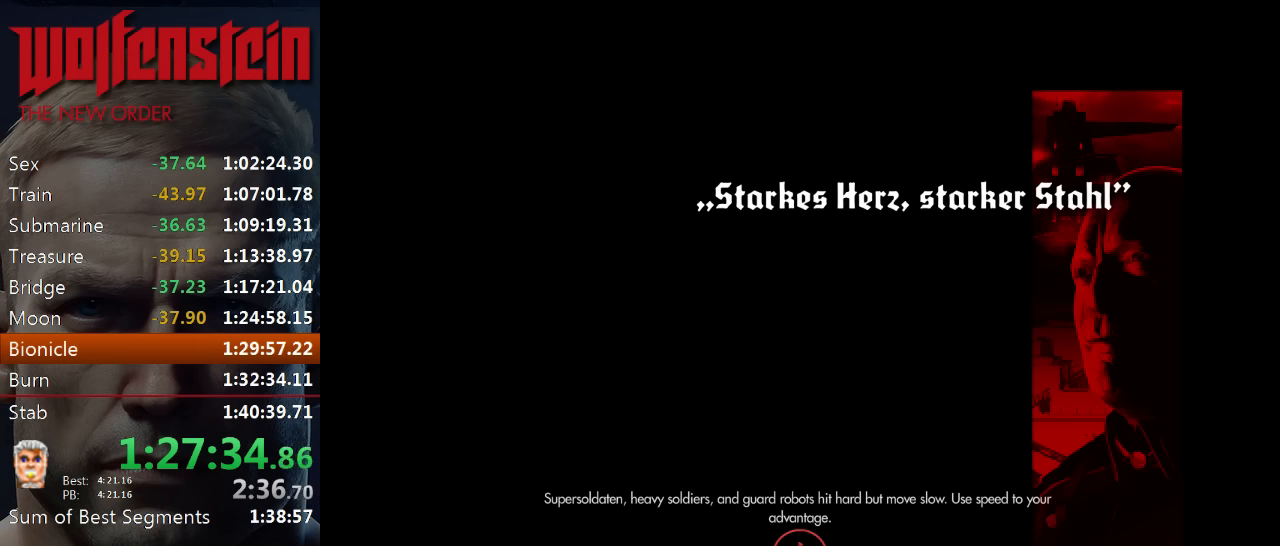
{"keys": [], "mouse": [], "events": [[67, "e", "down"], [133, "e", "up"], [200, "e", "down"], [267, "e", "up"], [333, "e", "down"], [400, "e", "up"], [433, "e", "down"], [500, "e", "up"]]}
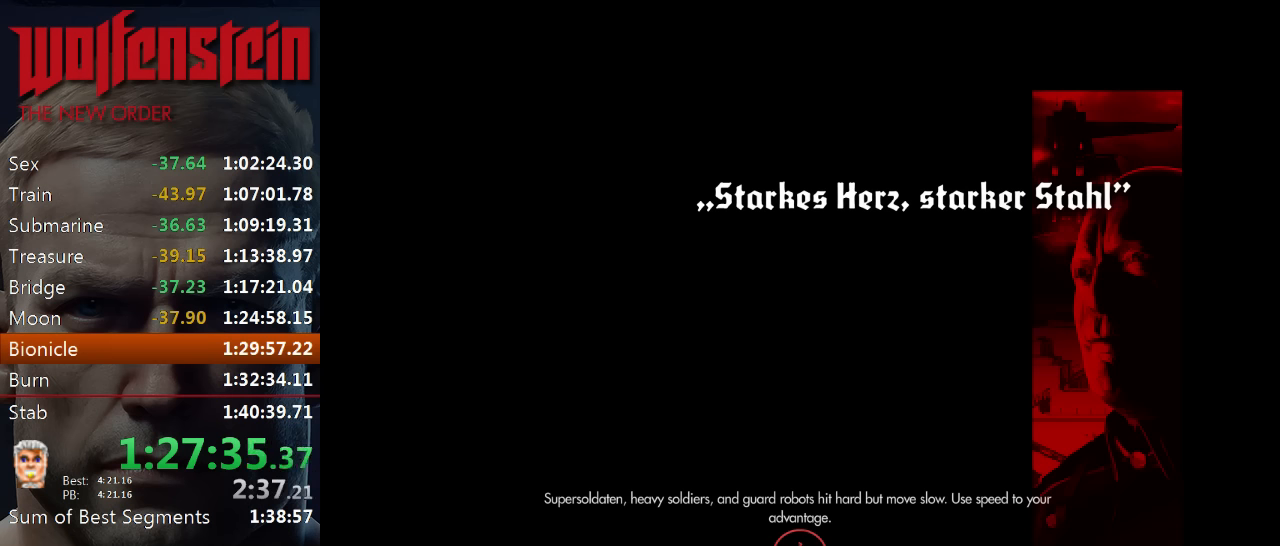
{"keys": [], "mouse": [], "events": [[67, "e", "down"], [133, "e", "up"], [200, "e", "down"], [267, "e", "up"], [333, "e", "down"], [400, "e", "up"], [433, "e", "down"], [500, "e", "up"]]}
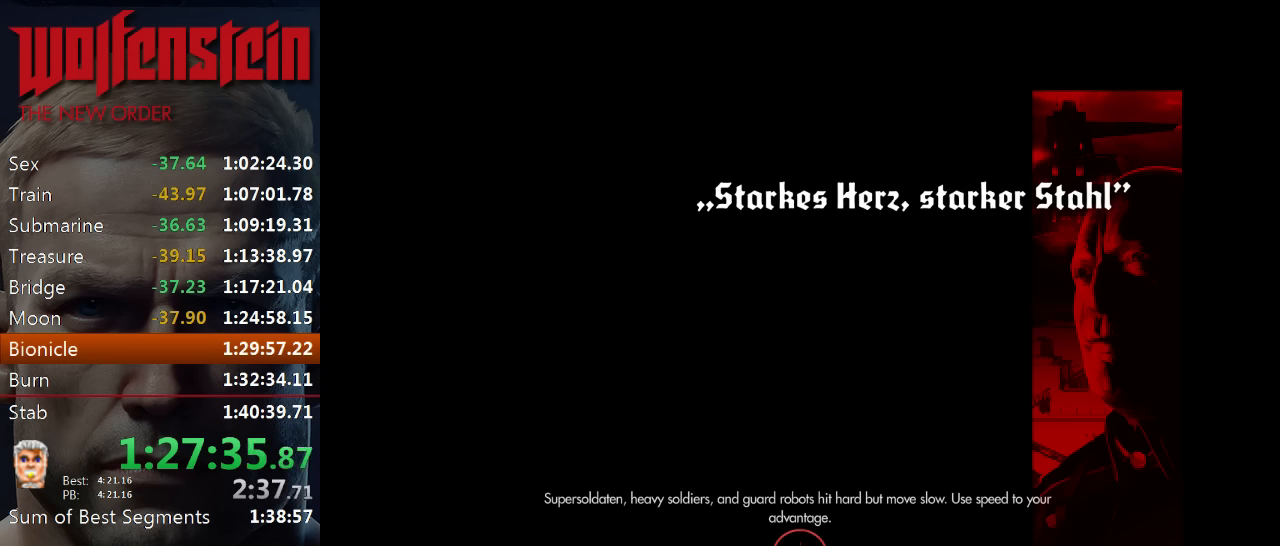
{"keys": ["e"], "mouse": [], "events": [[67, "e", "down"], [133, "e", "up"], [200, "e", "down"], [267, "e", "up"], [333, "e", "down"], [400, "e", "up"], [467, "e", "down"]]}
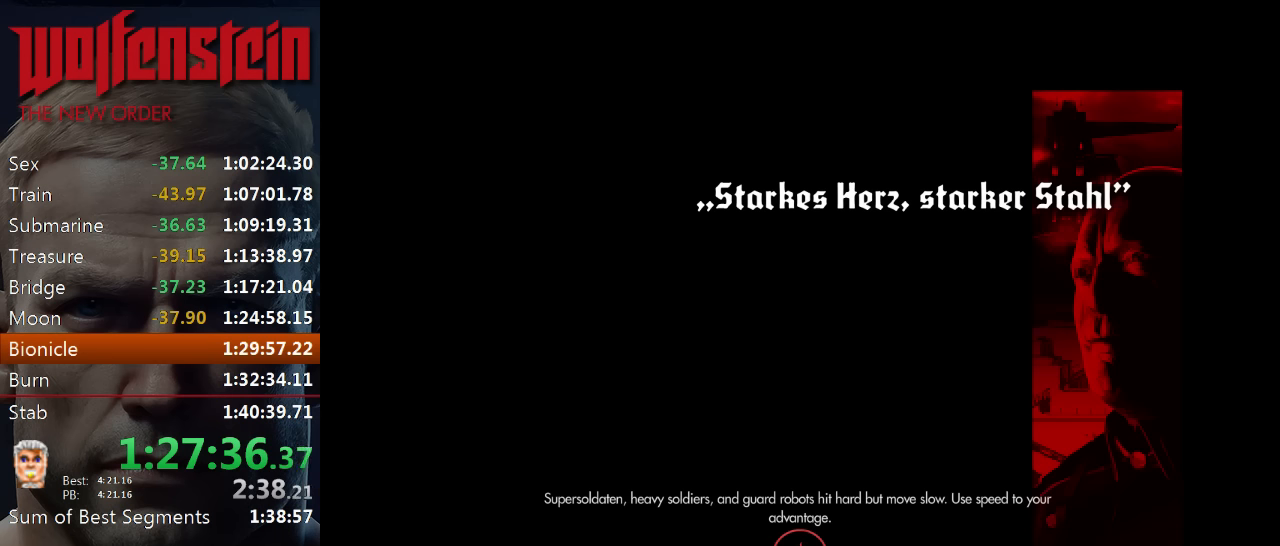
{"keys": ["e"], "mouse": [], "events": [[33, "e", "up"], [100, "e", "down"], [167, "e", "up"], [233, "e", "down"], [300, "e", "up"], [367, "e", "down"], [433, "e", "up"], [500, "e", "down"]]}
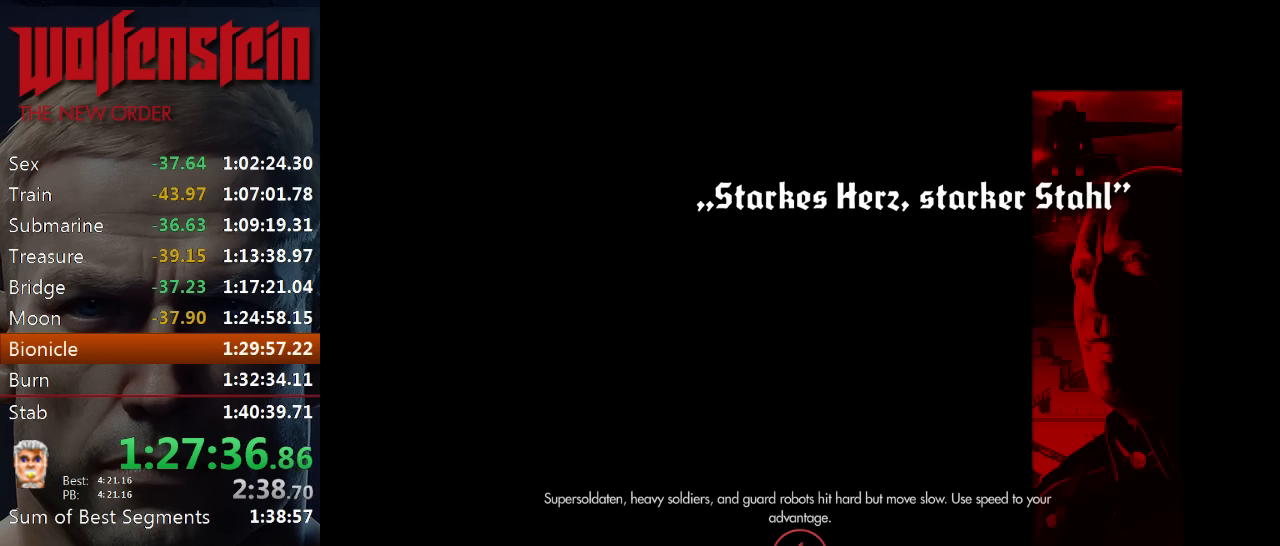
{"keys": [], "mouse": [], "events": [[67, "e", "up"], [133, "e", "down"], [200, "e", "up"], [267, "e", "down"], [333, "e", "up"], [400, "e", "down"], [467, "e", "up"]]}
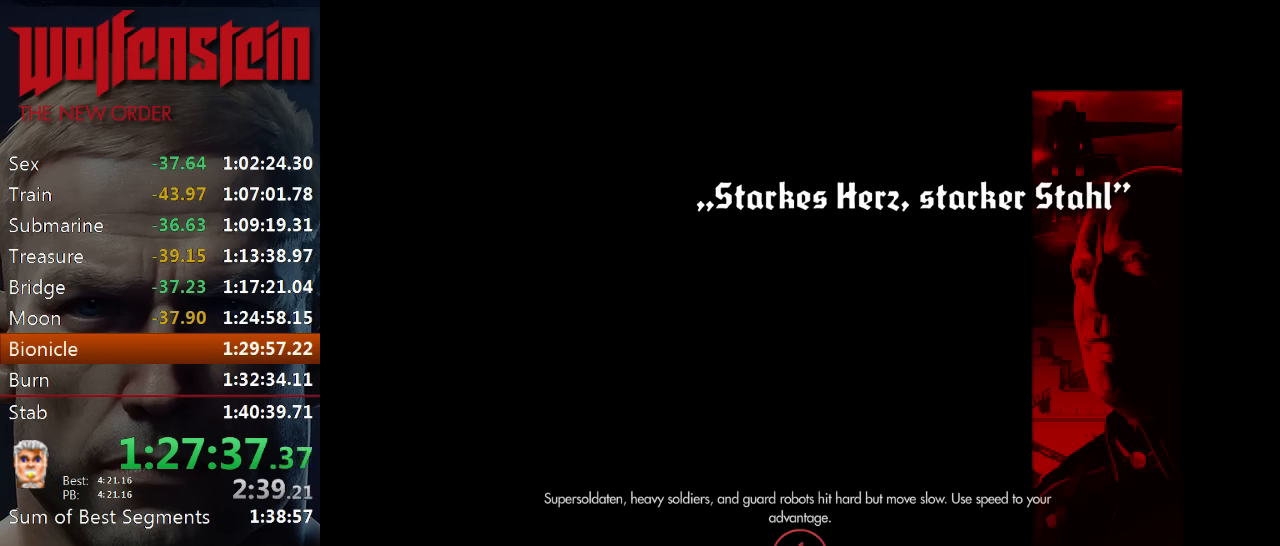
{"keys": [], "mouse": [], "events": [[33, "e", "down"], [100, "e", "up"], [167, "e", "down"], [233, "e", "up"], [300, "e", "down"], [367, "e", "up"], [433, "e", "down"], [500, "e", "up"]]}
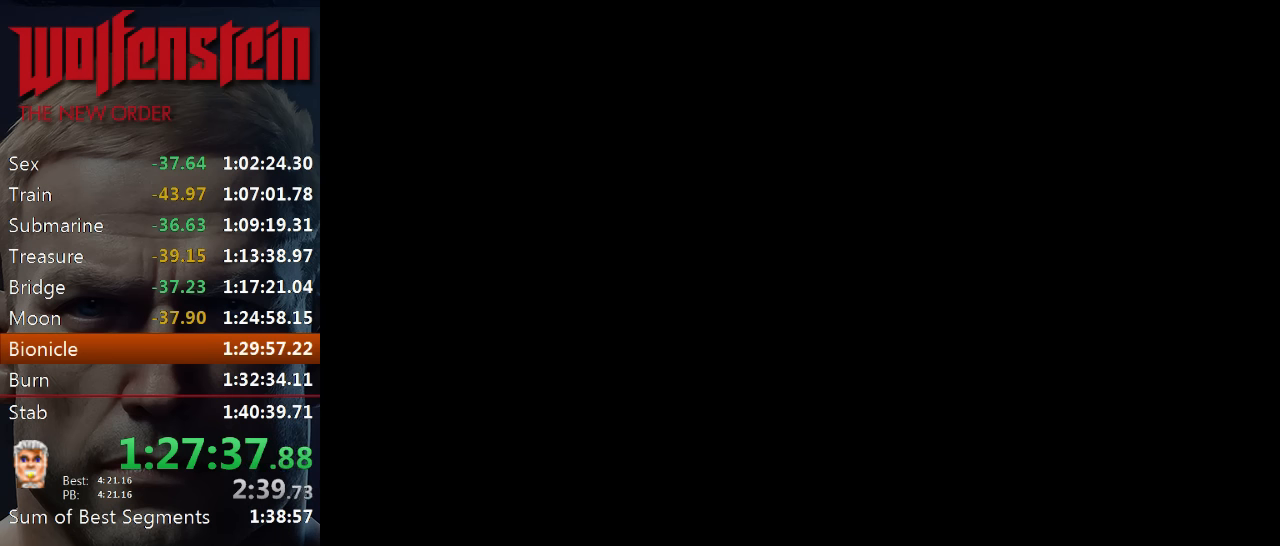
{"keys": [], "mouse": [], "events": [[33, "e", "down"], [133, "e", "up"]]}
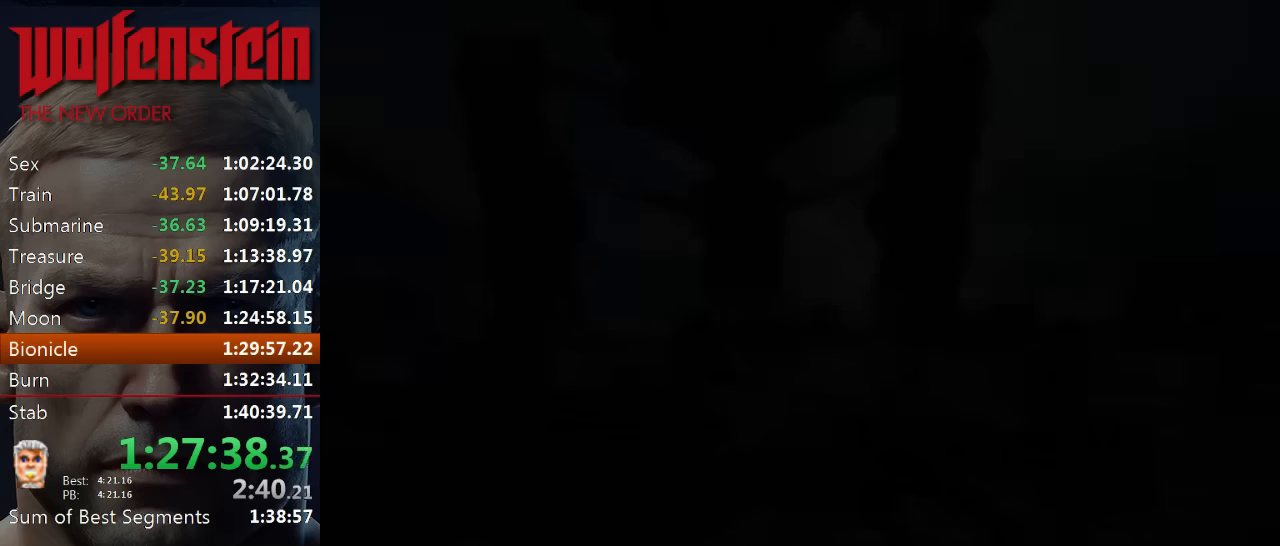
{"keys": [], "mouse": [], "events": []}
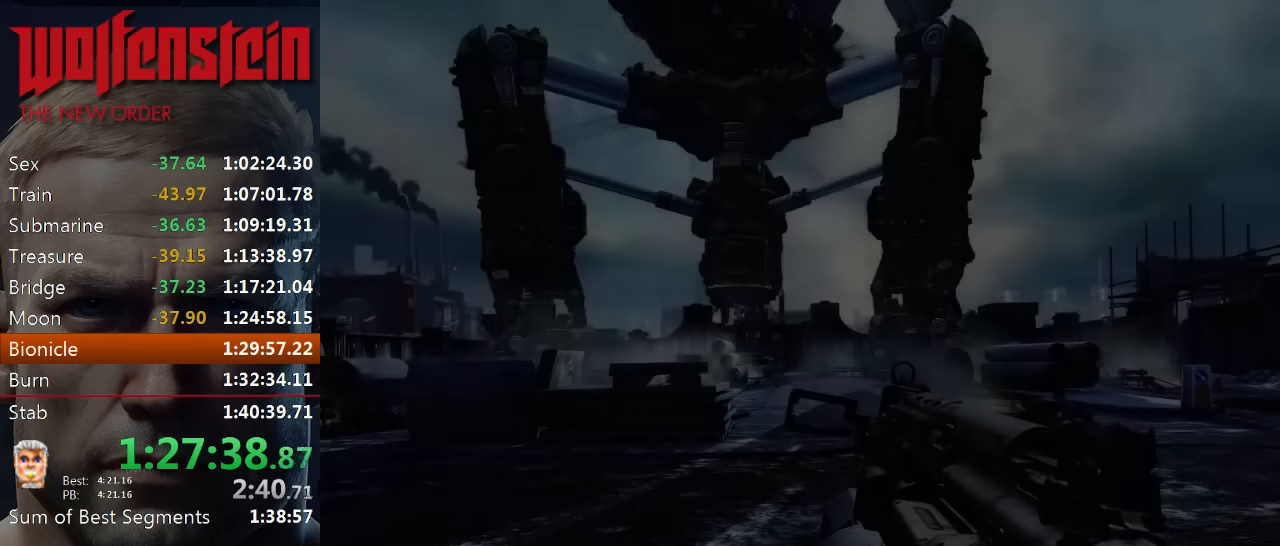
{"keys": ["4"], "mouse": [], "events": [[83, "a", "down"], [117, "w", "down"], [317, "a", "up"], [383, "w", "up"], [483, "4", "down"]]}
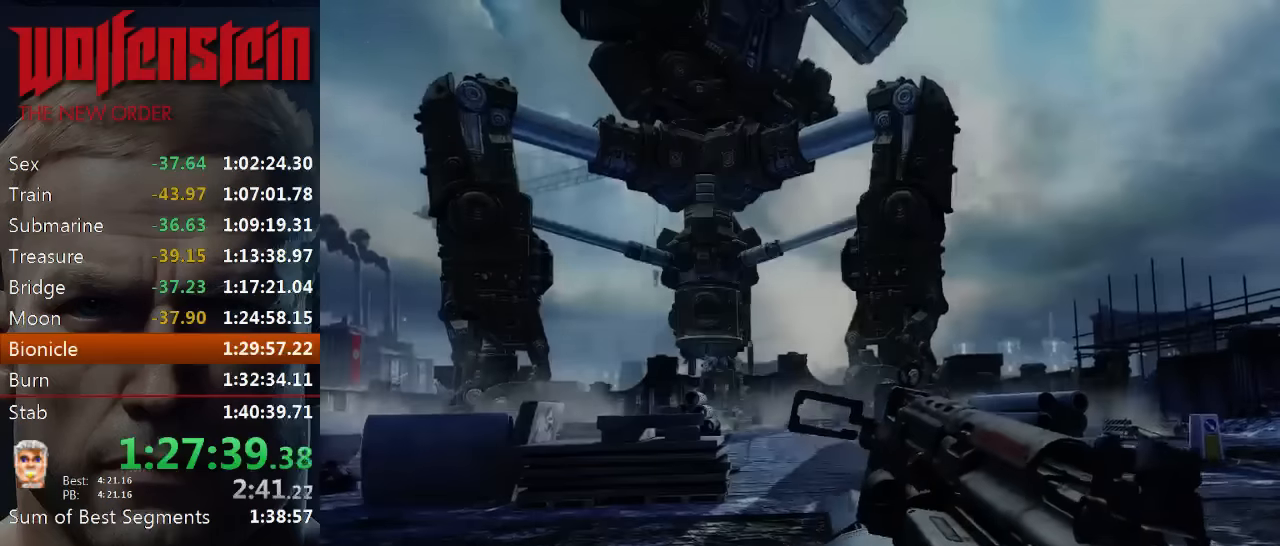
{"keys": [], "mouse": [], "events": [[50, "4", "up"]]}
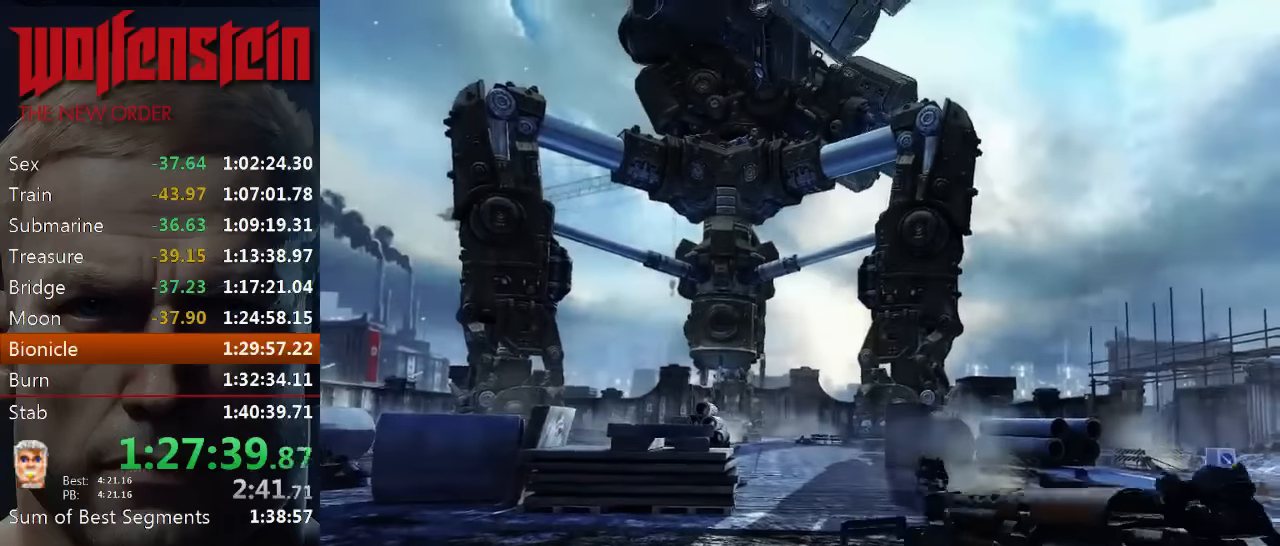
{"keys": [], "mouse": [], "events": []}
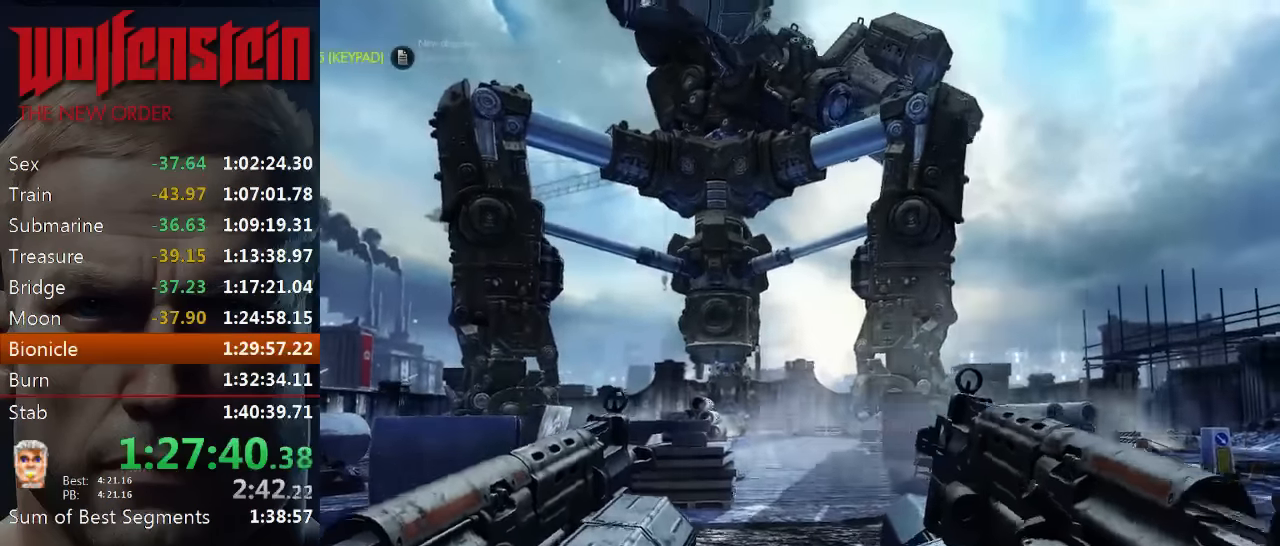
{"keys": [], "mouse": [], "events": []}
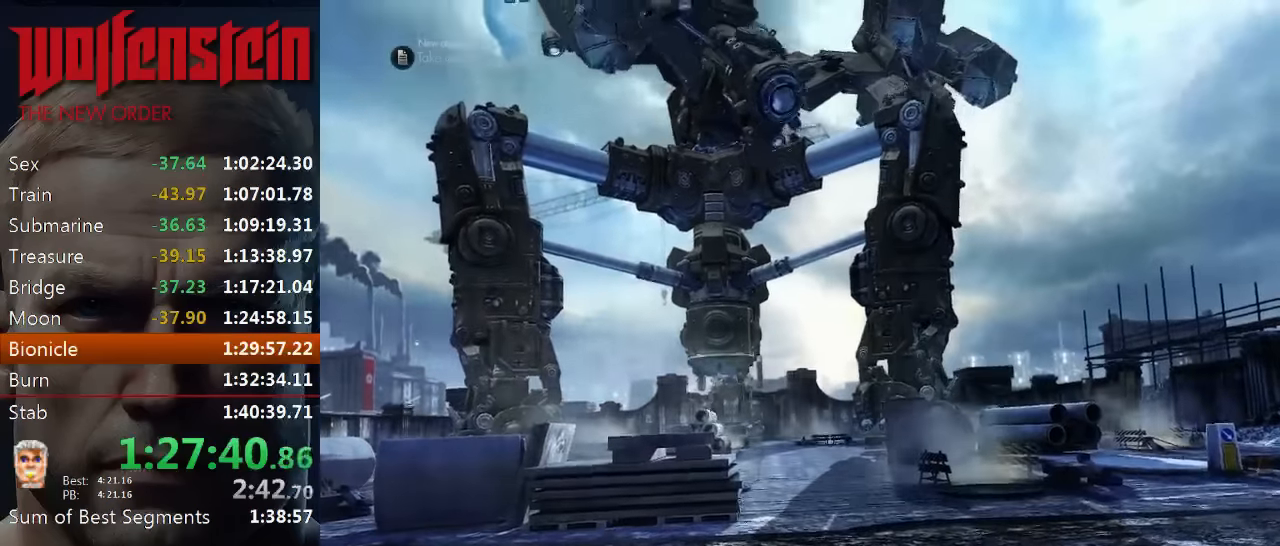
{"keys": [], "mouse": [], "events": []}
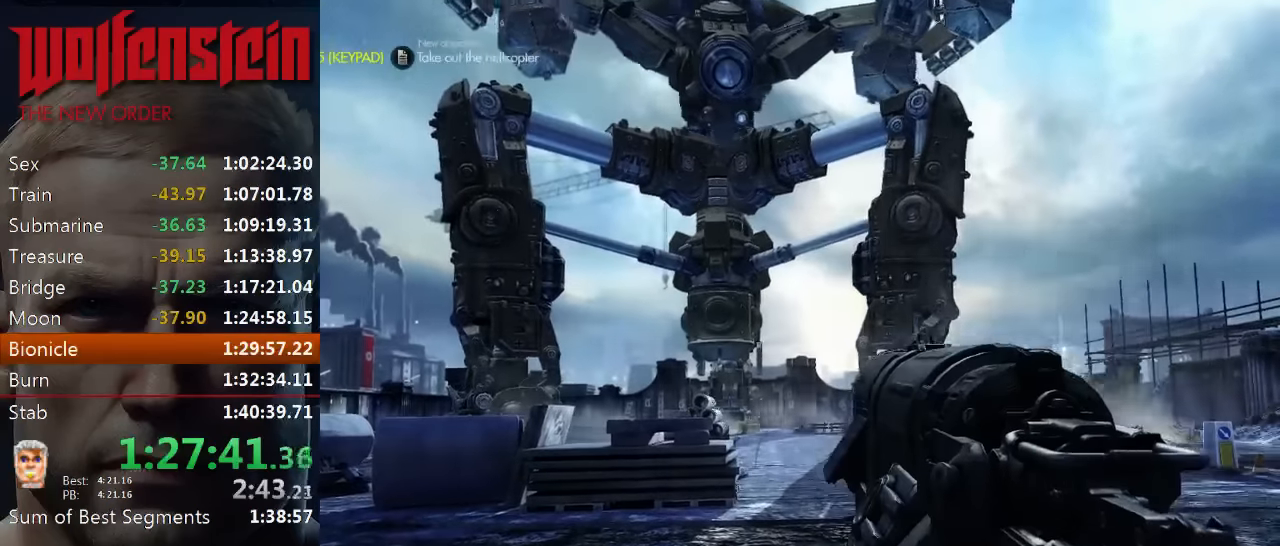
{"keys": [], "mouse": [], "events": []}
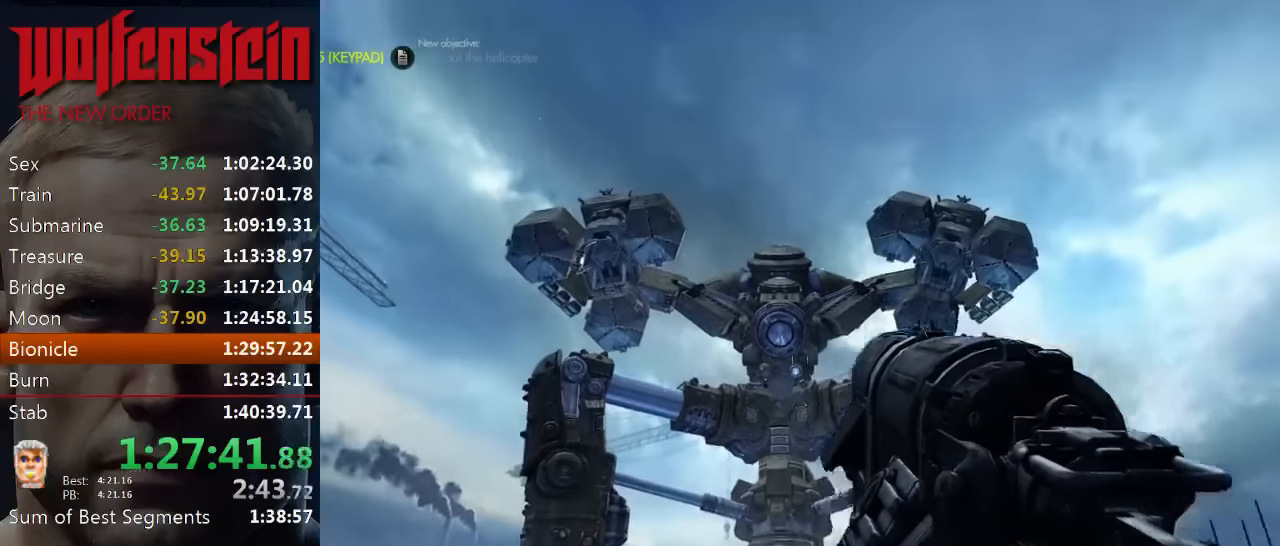
{"keys": [], "mouse": [], "events": []}
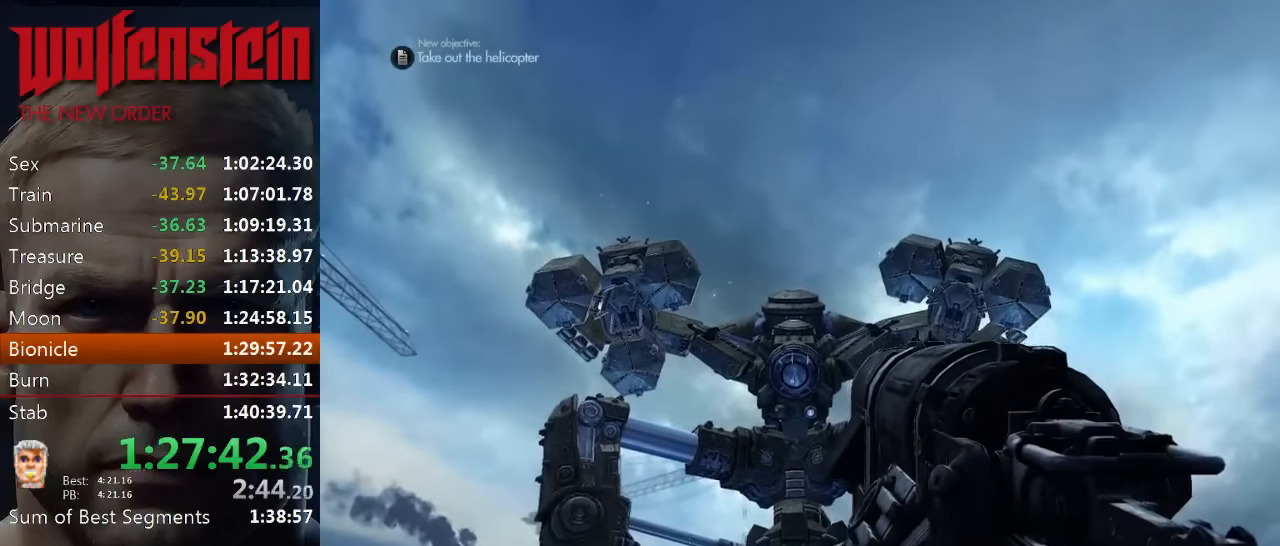
{"keys": [], "mouse": [], "events": [[50, "w", "down"], [283, "w", "up"]]}
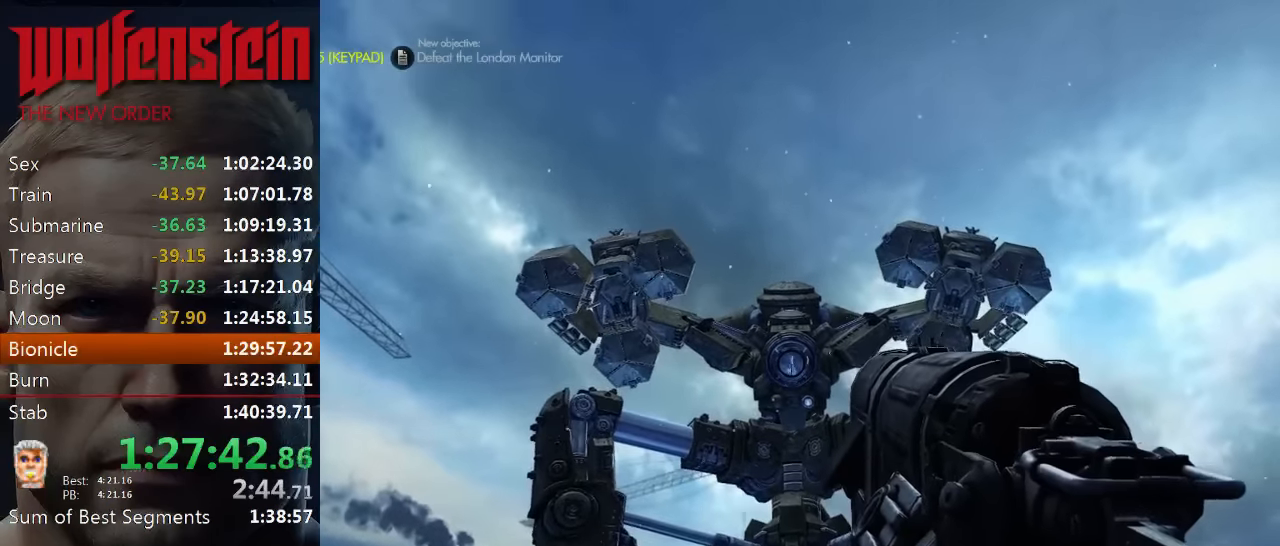
{"keys": [], "mouse": [], "events": []}
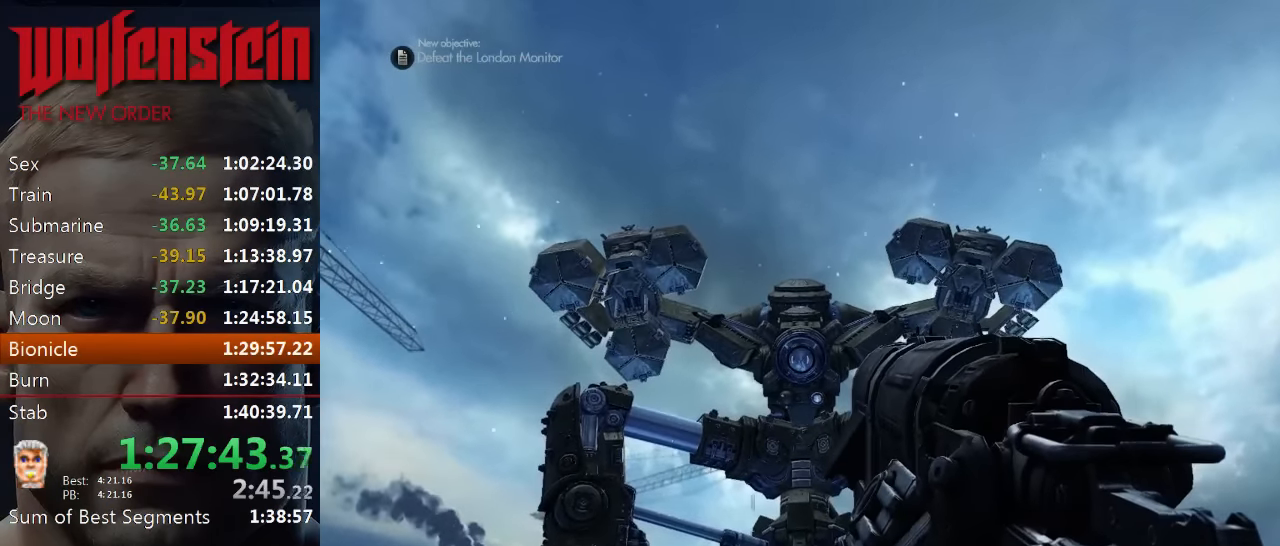
{"keys": [], "mouse": [], "events": []}
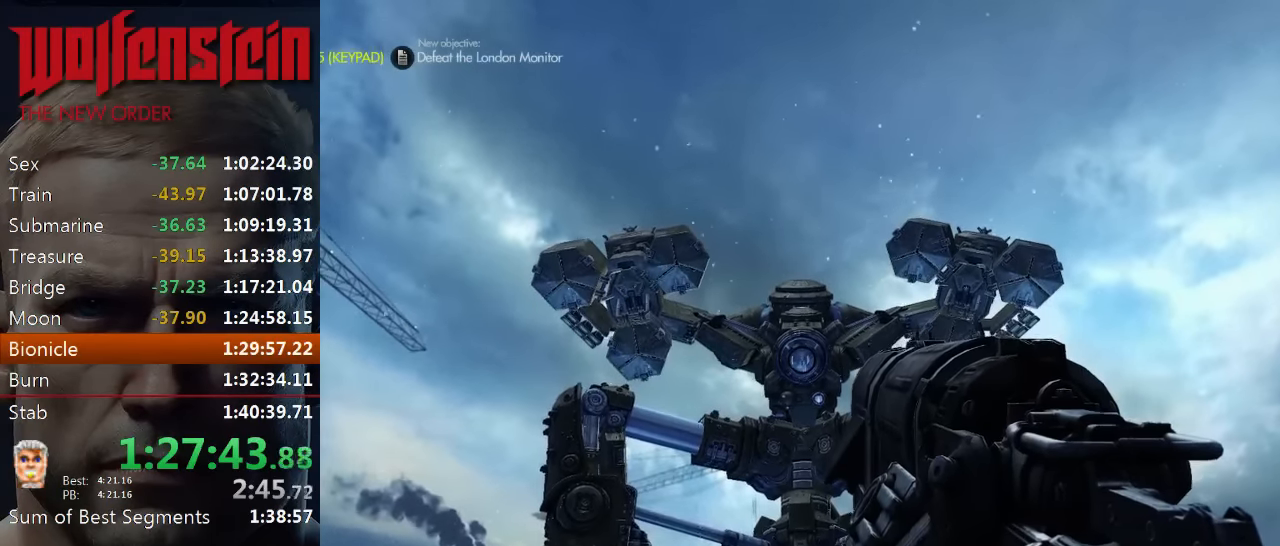
{"keys": [], "mouse": [], "events": []}
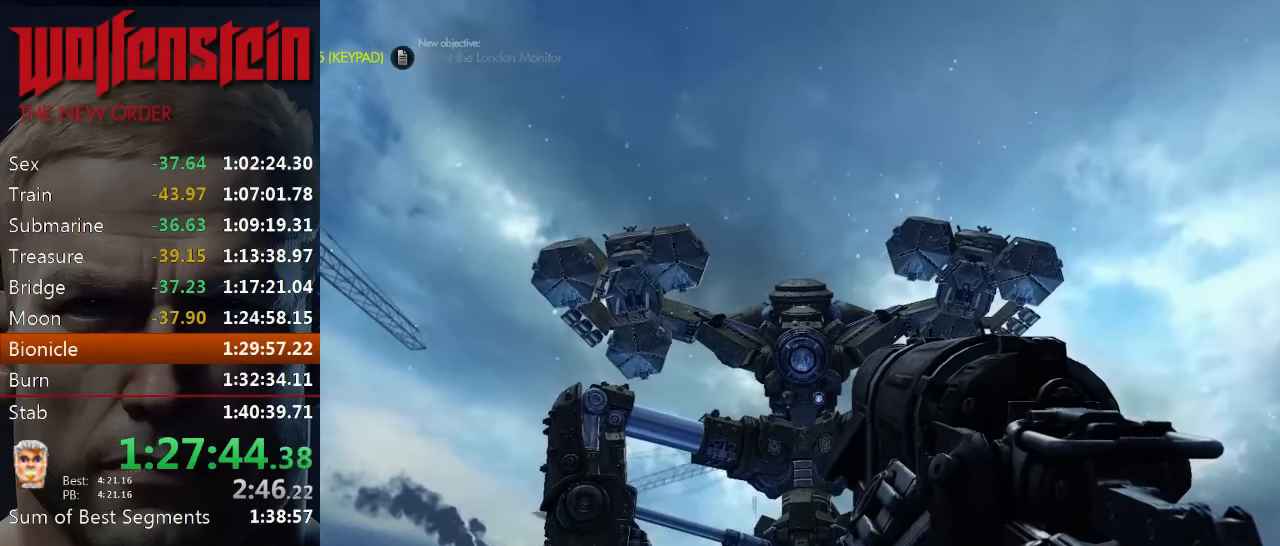
{"keys": ["4"], "mouse": [], "events": [[317, "mouse_left", "down"], [384, "mouse_left", "up"], [484, "4", "down"]]}
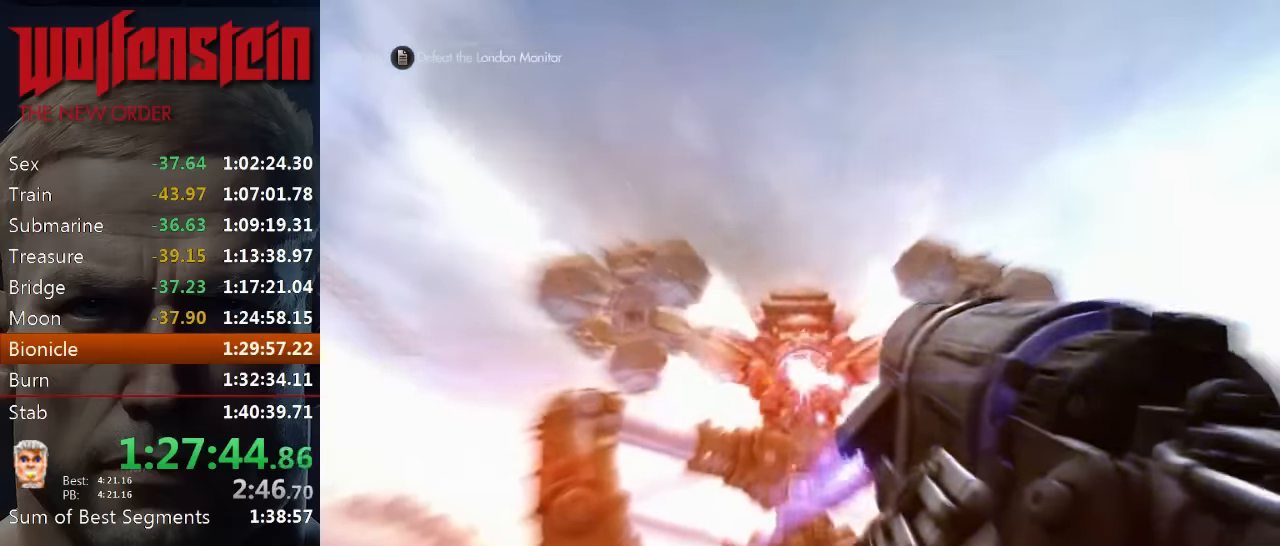
{"keys": ["w"], "mouse": [], "events": [[83, "4", "up"], [283, "w", "down"]]}
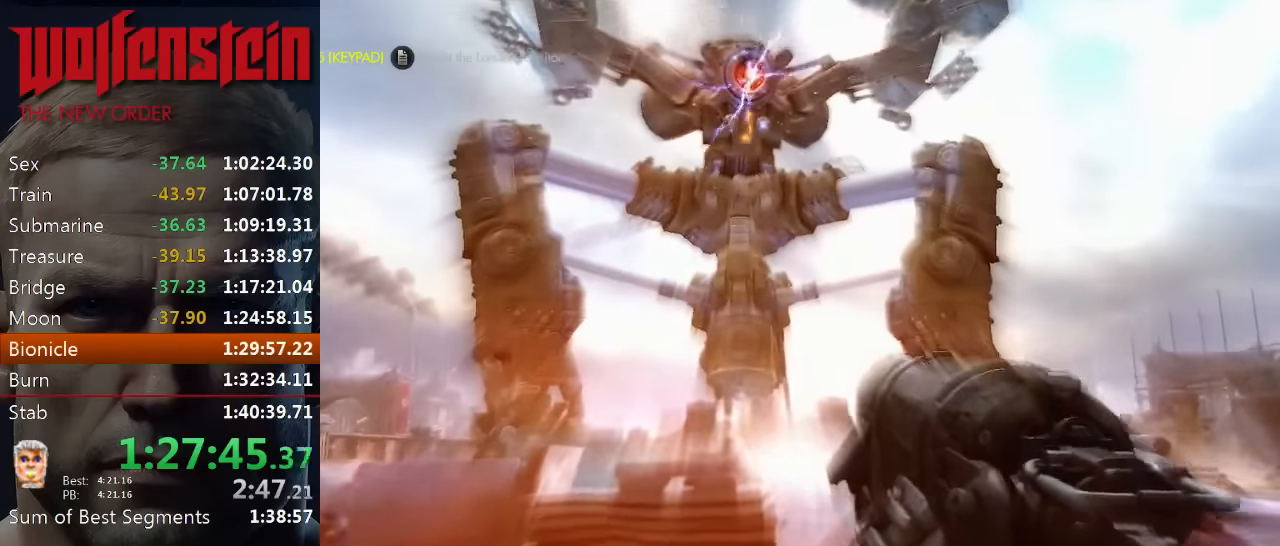
{"keys": ["w"], "mouse": [], "events": []}
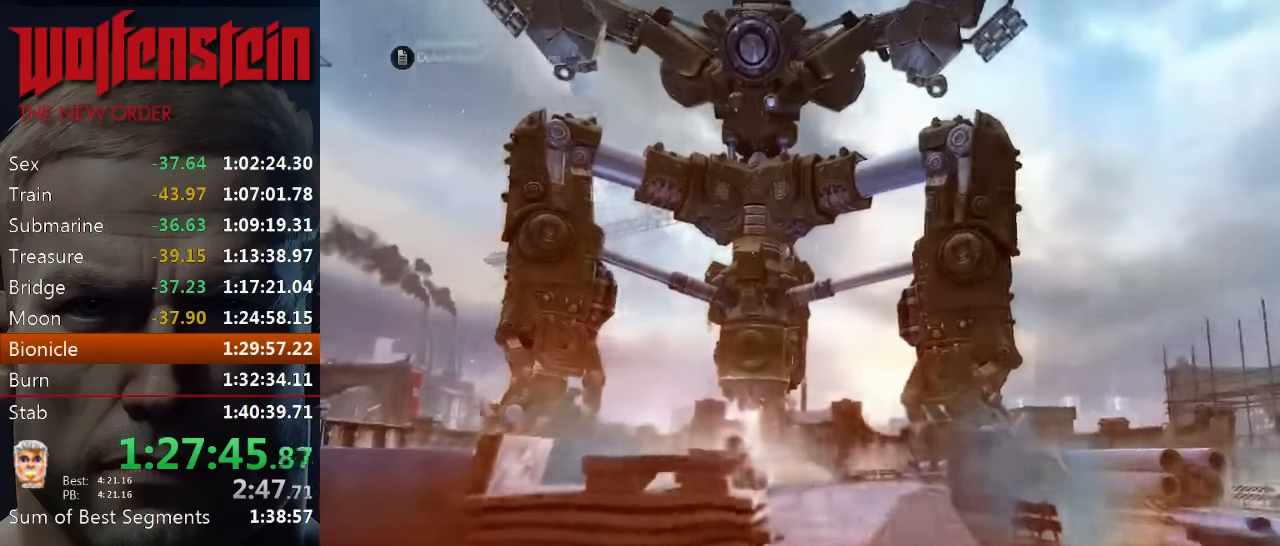
{"keys": ["x"], "mouse": [], "events": [[216, "w", "up"], [383, "x", "down"]]}